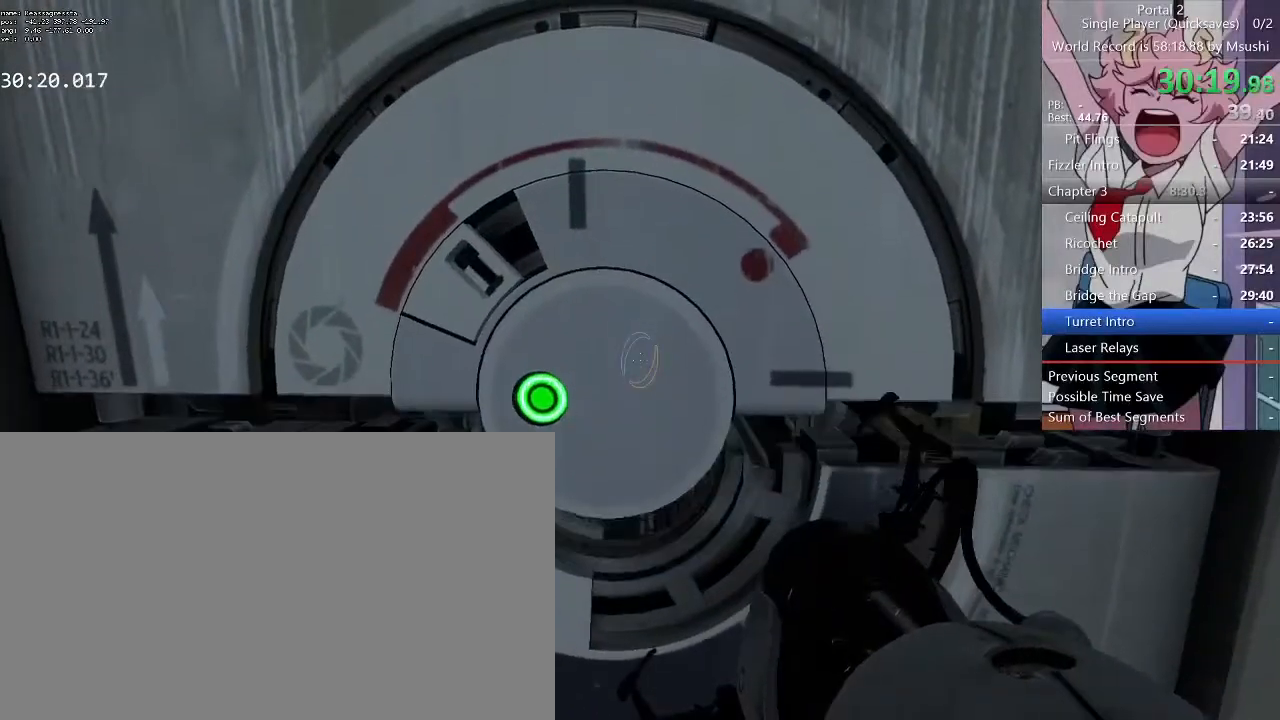
Gameplay with keyboard and mouse; each line is a JSON object with the keys and mouse buttons held at the frame after it. "events" lists presses ("down") and releases ("up") of "1", "2", "3", "4", "5", "a", "alt", "c", "ctrl", "d", "e", "f", "q", "r", "s", "shift", "space", "tab", "v", "w", "x", "z", "mouse_left", "mouse_middle", "mouse_right", "mouse_wheel_up" and "mouse_wheel_down" between this image and that frame as [ms after this image, input, new state], when the widget could be followed in between. "mouse_left", "mouse_middle", "mouse_right", "mouse_wheel_up", "mouse_wheel_down" = the "left", "middle", "right", "wheel_up", "wheel_down" buttons of the "mouse" list. No other keys are recorded. Mouse movement is not recorded.
{"keys": ["w"], "mouse": [], "events": [[467, "w", "down"]]}
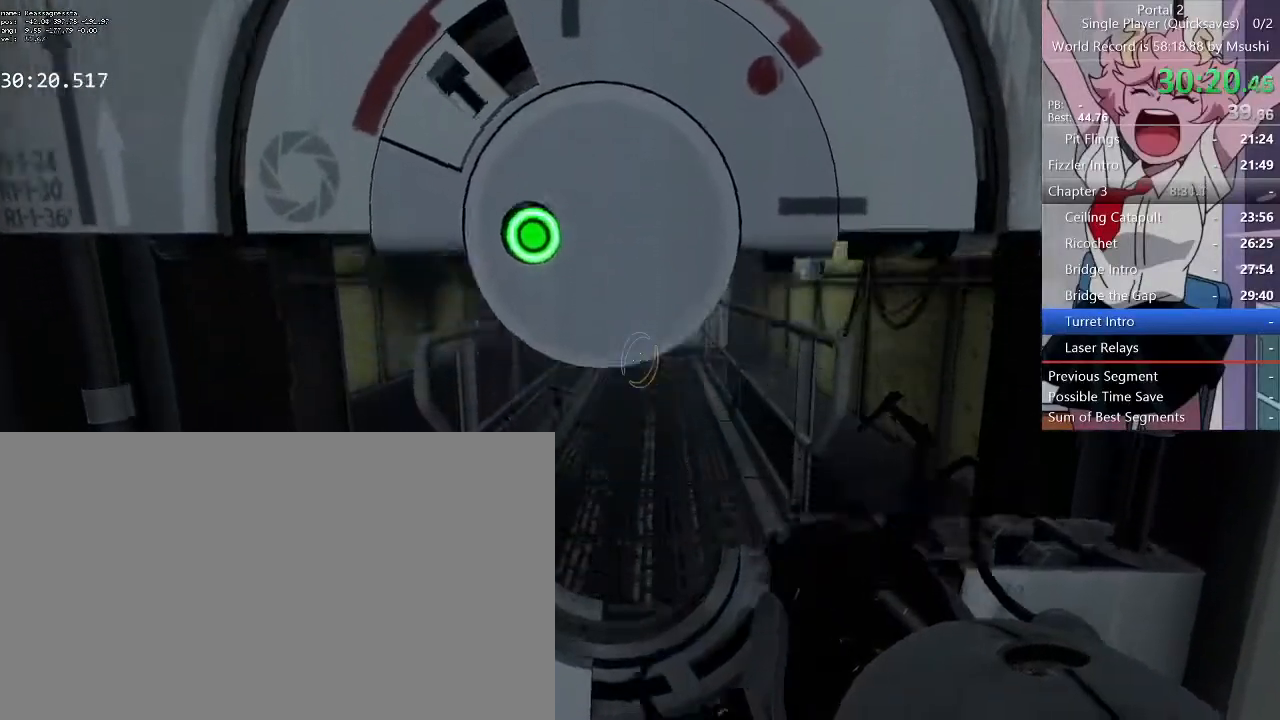
{"keys": ["d", "w"], "mouse": [], "events": [[467, "d", "down"]]}
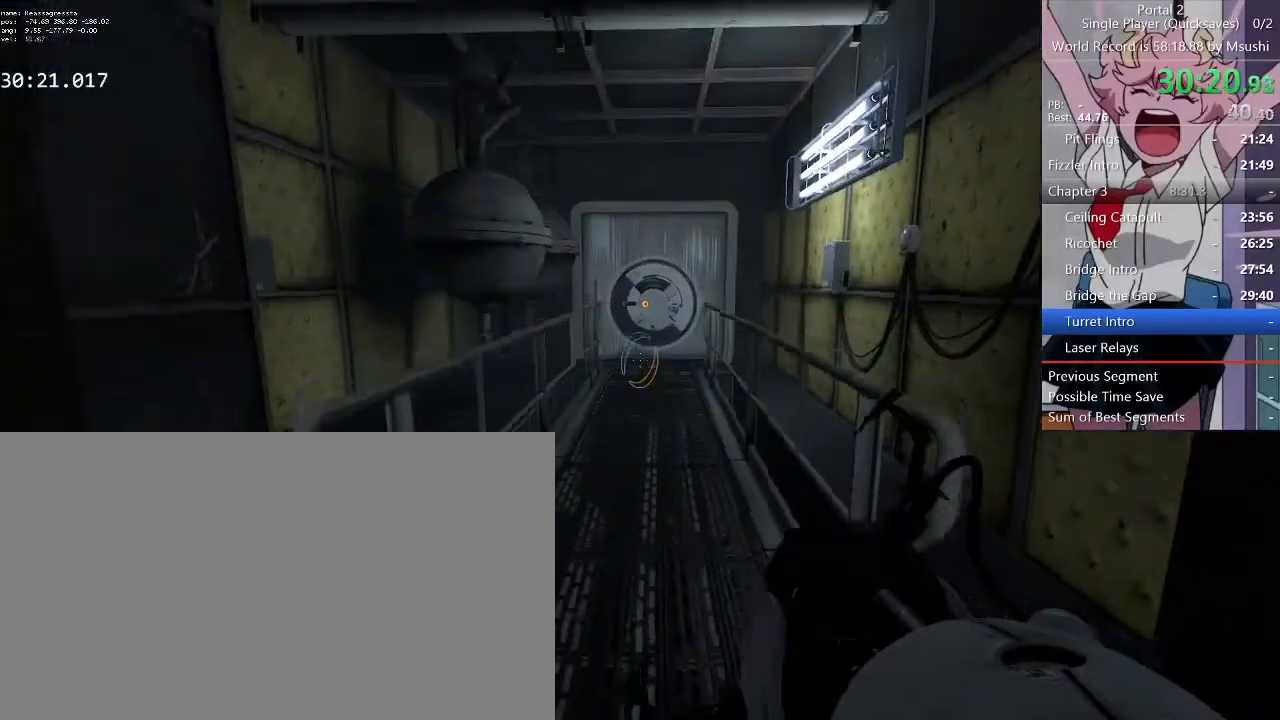
{"keys": ["a", "d", "w"], "mouse": [], "events": [[67, "d", "up"], [300, "a", "down"], [433, "d", "down"]]}
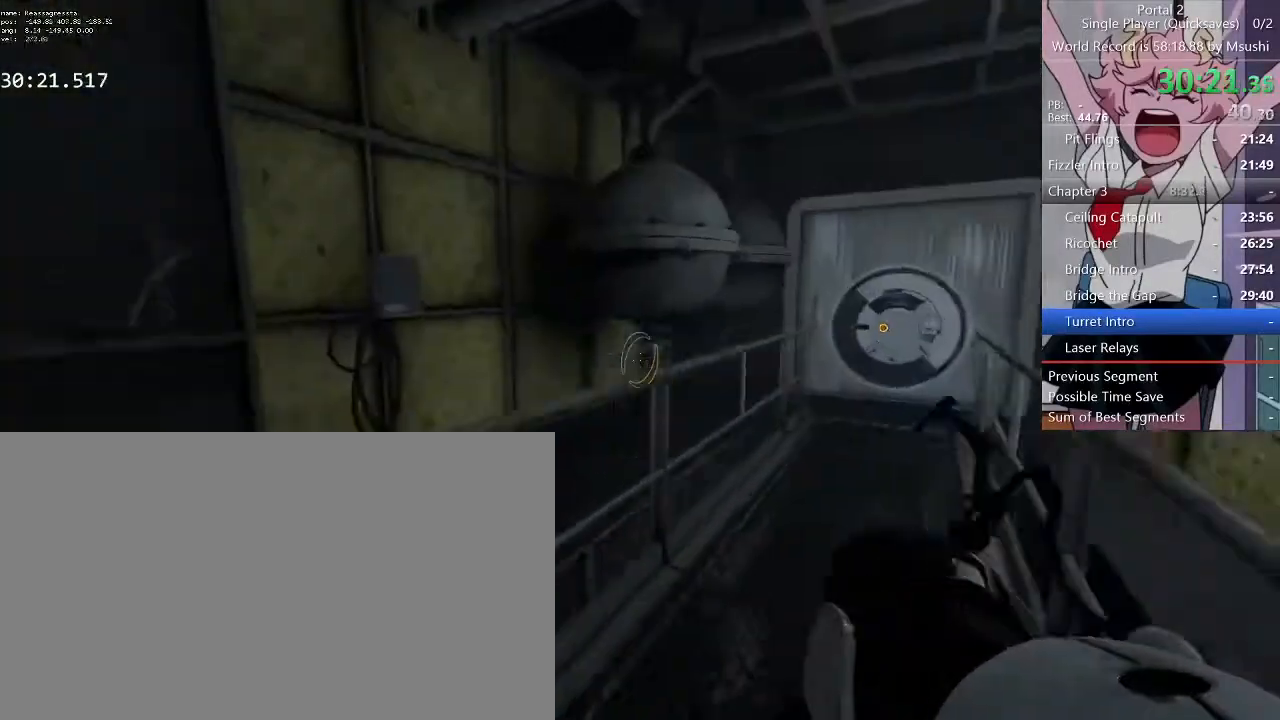
{"keys": ["a", "w"], "mouse": [], "events": [[33, "a", "up"], [33, "w", "up"], [367, "w", "down"], [467, "a", "down"], [500, "d", "up"]]}
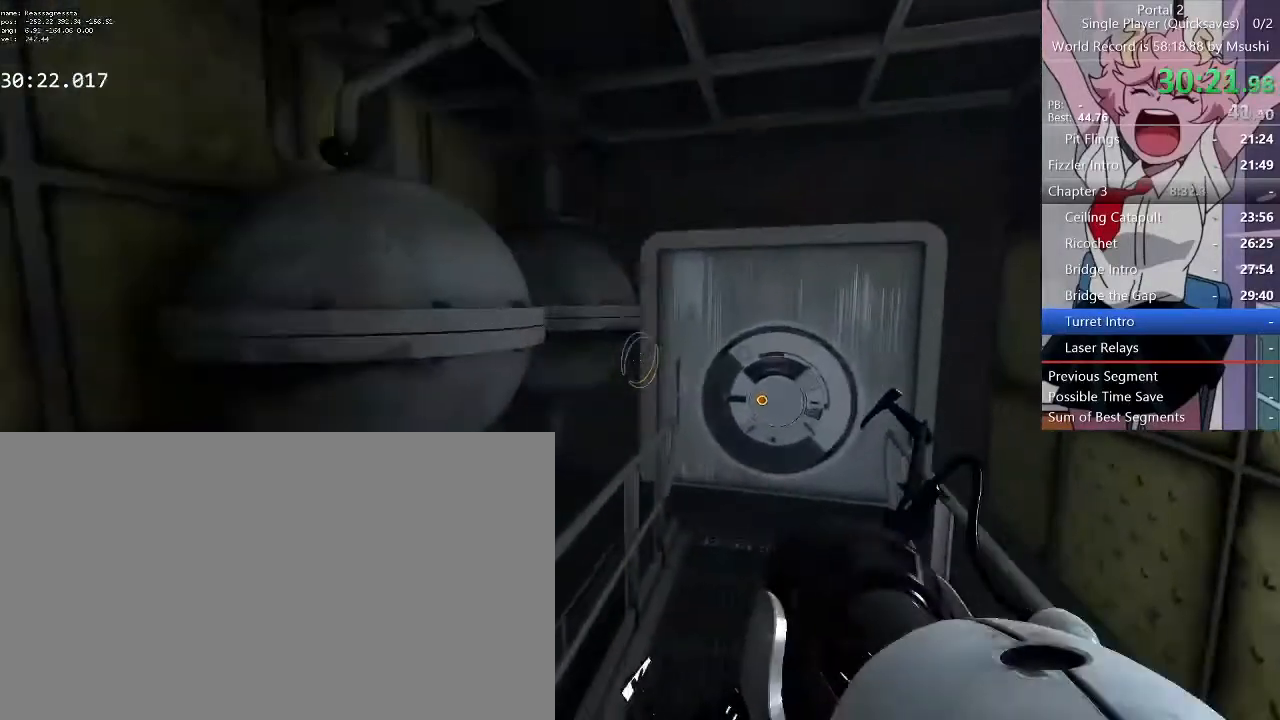
{"keys": ["d", "w"], "mouse": [], "events": [[100, "a", "up"], [100, "d", "down"], [200, "a", "down"], [200, "d", "up"], [267, "a", "up"], [267, "d", "down"], [367, "a", "down"], [367, "d", "up"], [467, "a", "up"], [467, "d", "down"]]}
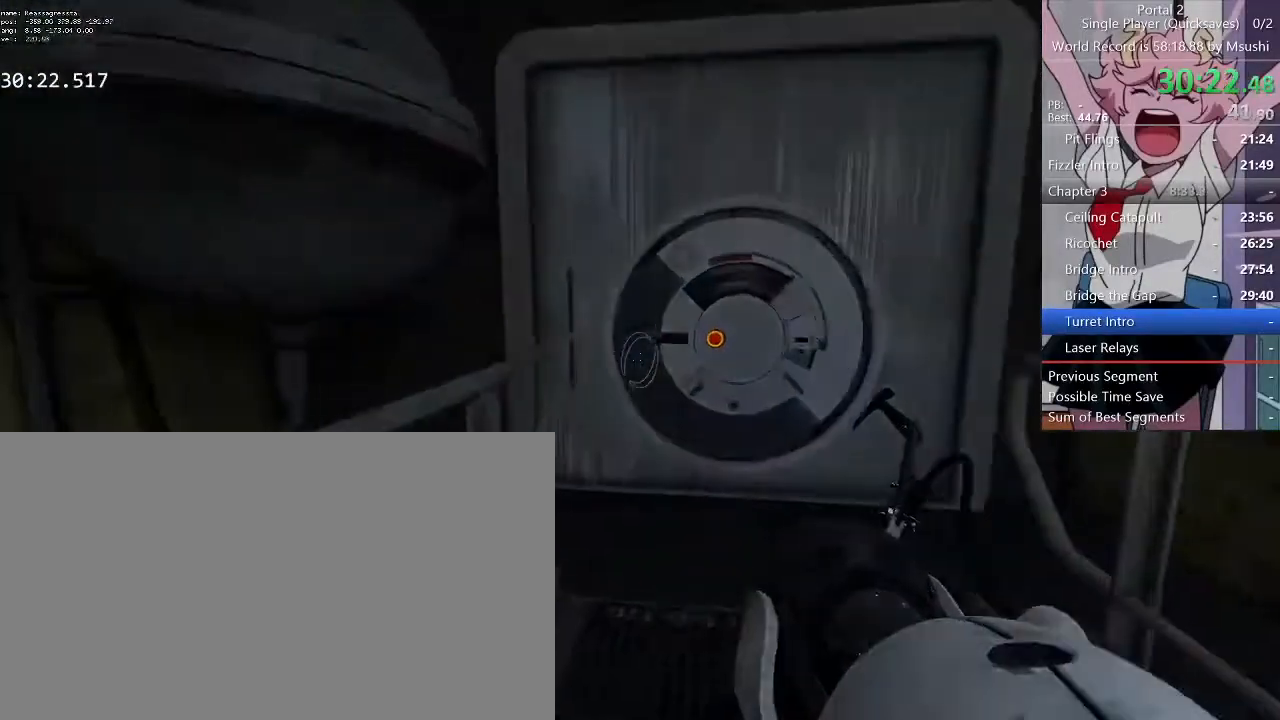
{"keys": [], "mouse": [], "events": [[67, "a", "down"], [67, "d", "up"], [133, "a", "up"], [133, "w", "up"], [167, "d", "down"], [200, "d", "up"]]}
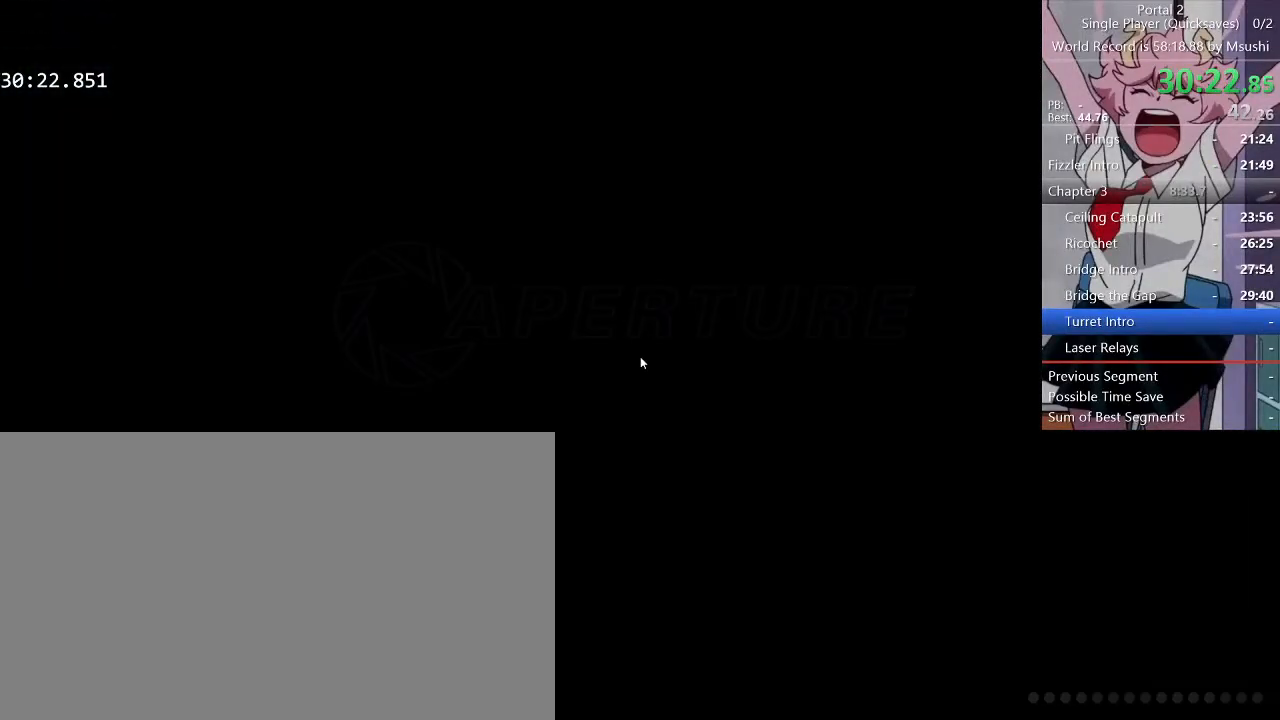
{"keys": [], "mouse": [], "events": []}
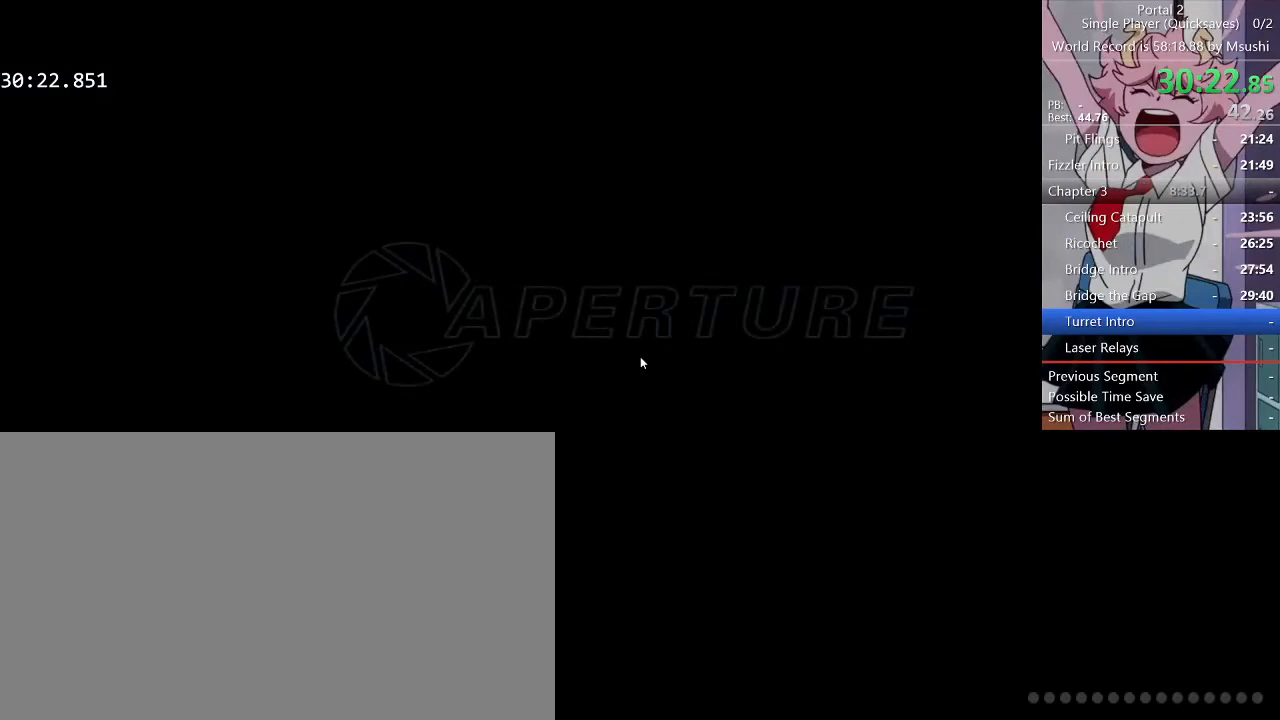
{"keys": [], "mouse": [], "events": []}
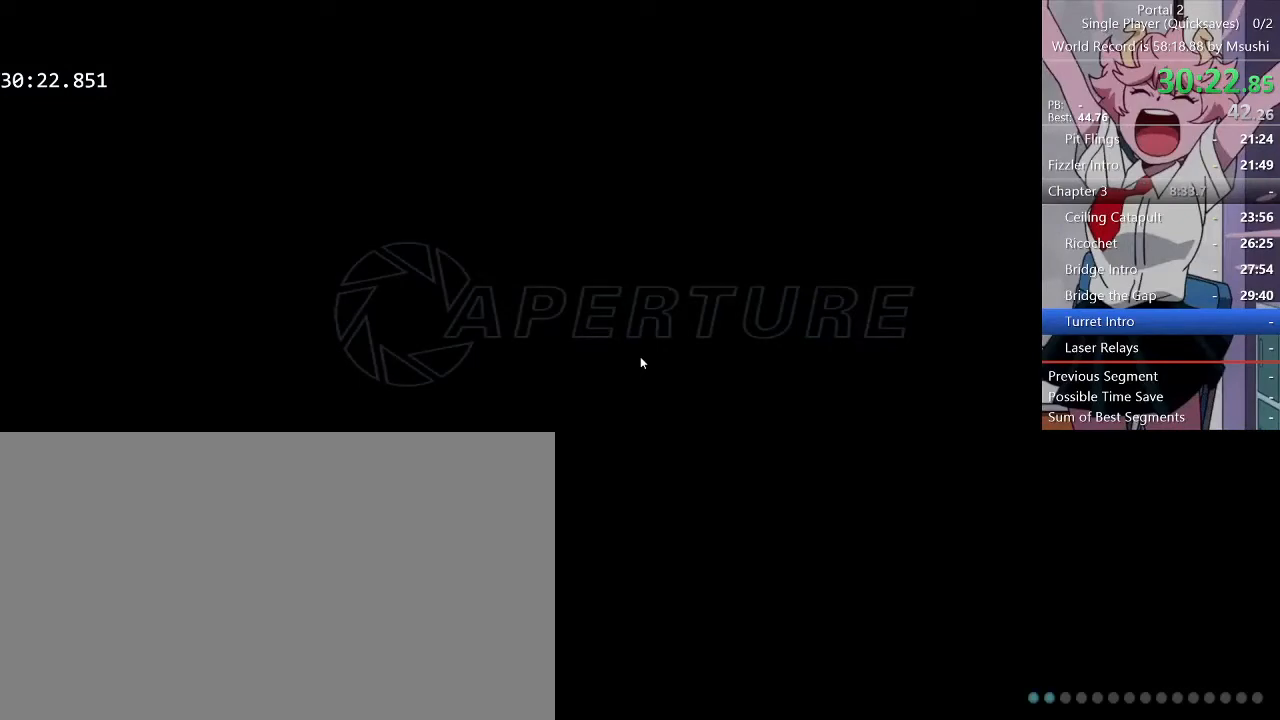
{"keys": [], "mouse": [], "events": []}
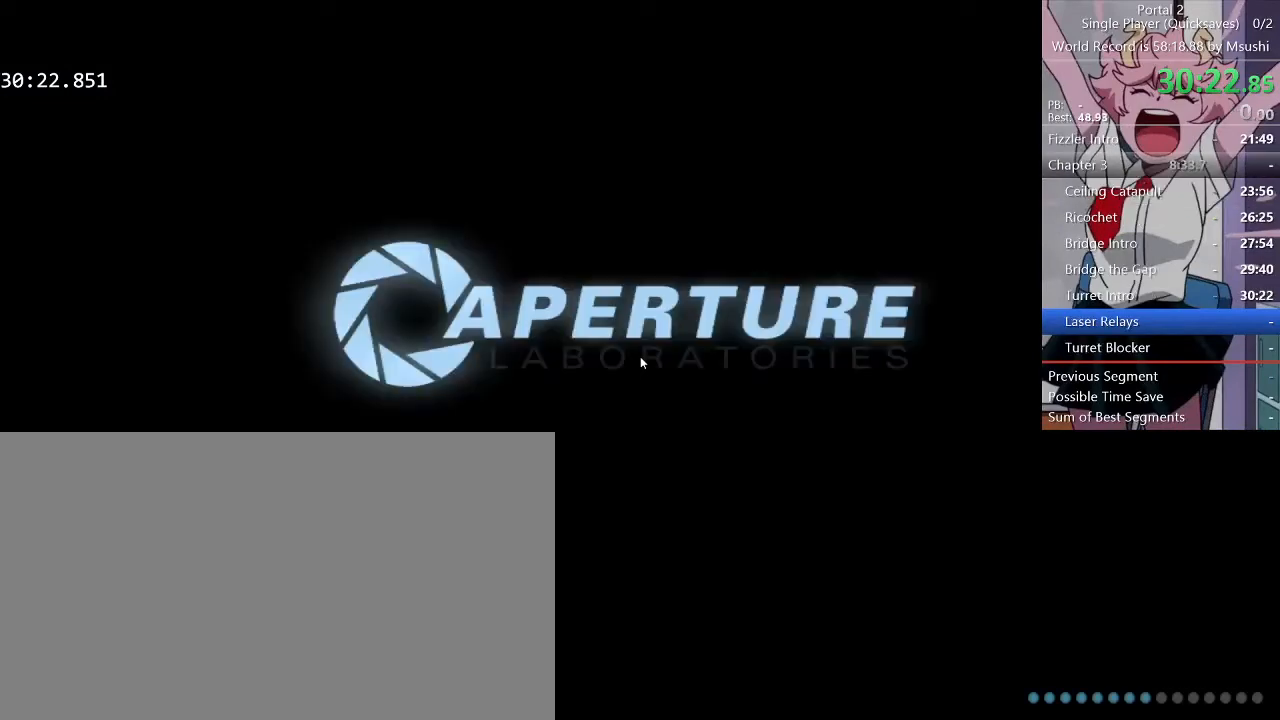
{"keys": [], "mouse": [], "events": []}
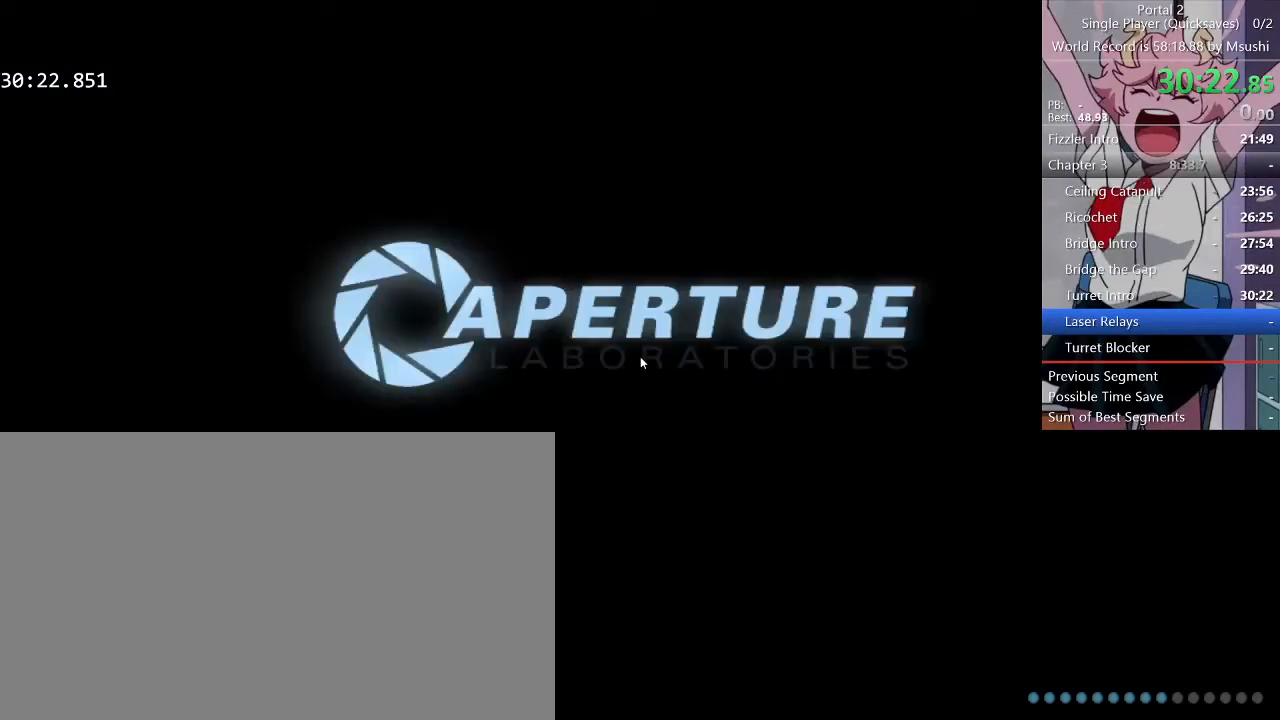
{"keys": [], "mouse": [], "events": []}
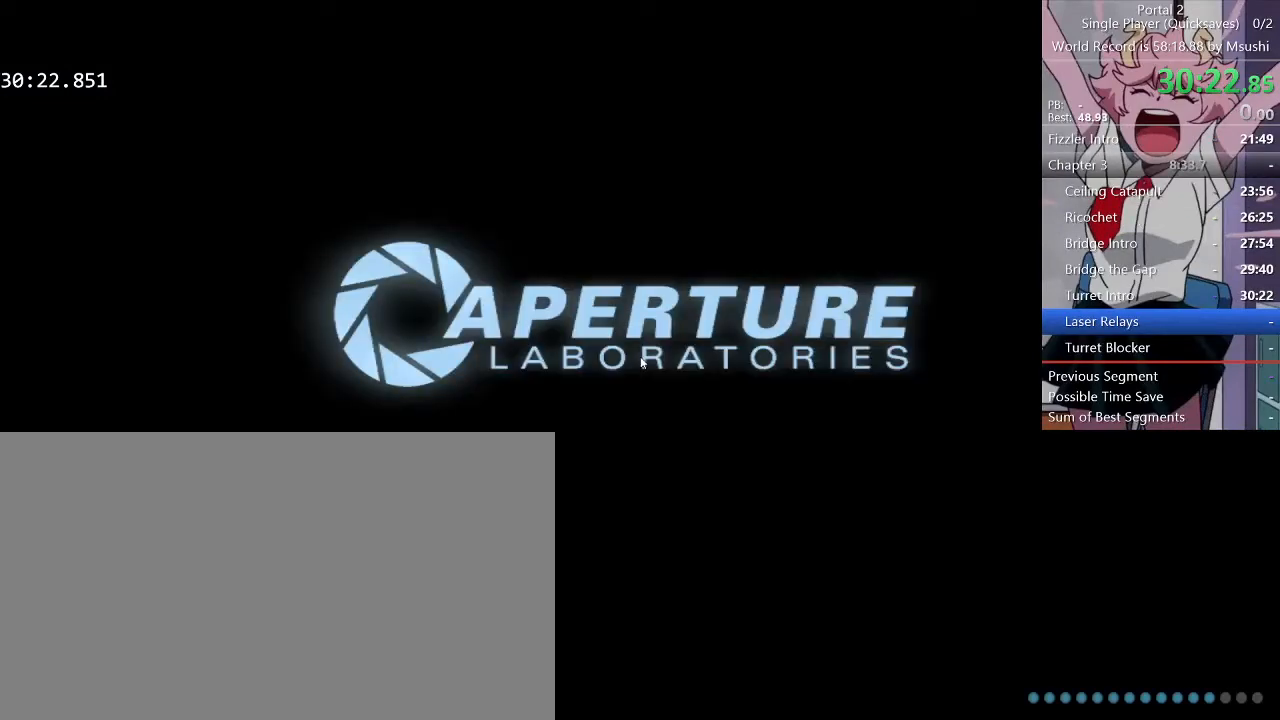
{"keys": [], "mouse": [], "events": []}
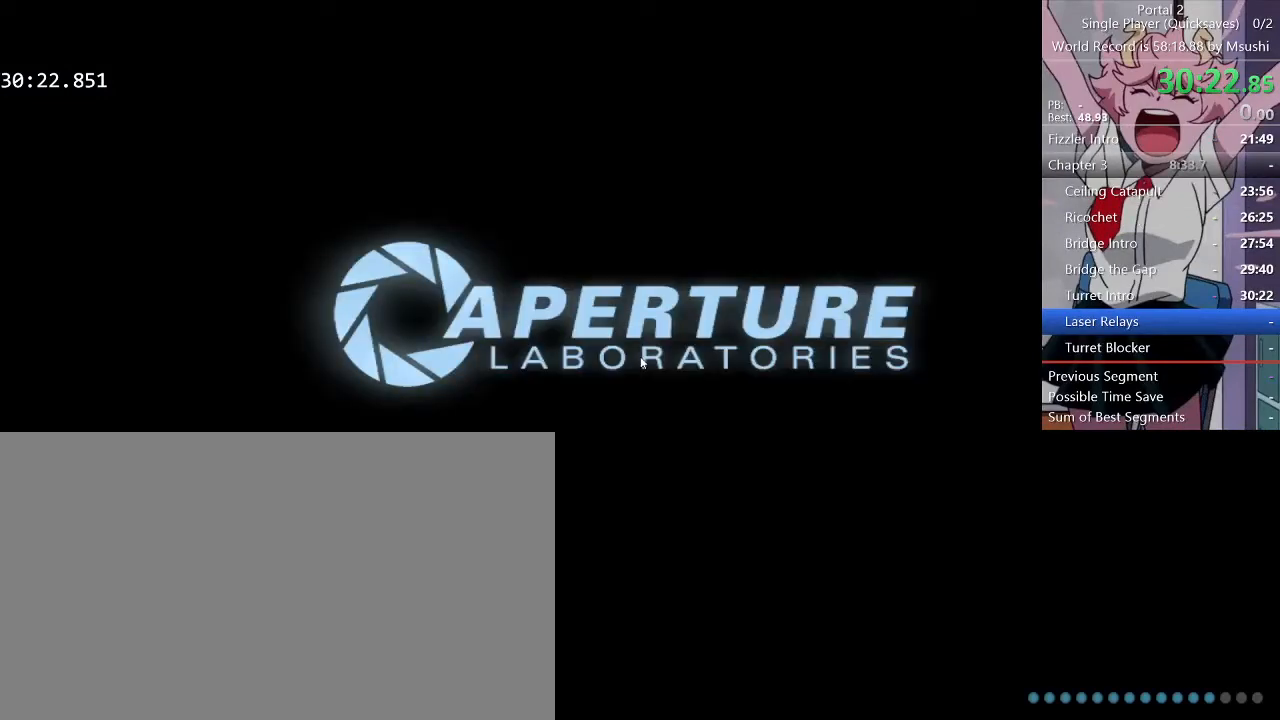
{"keys": [], "mouse": [], "events": []}
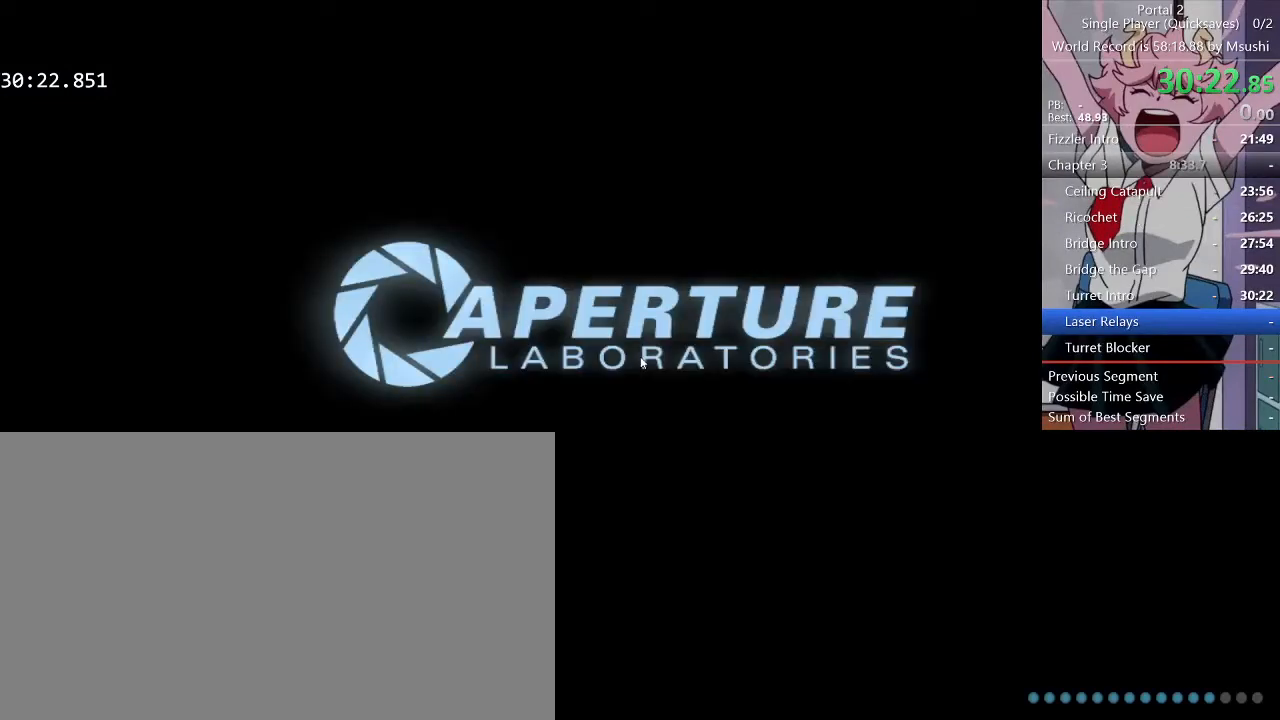
{"keys": [], "mouse": [], "events": []}
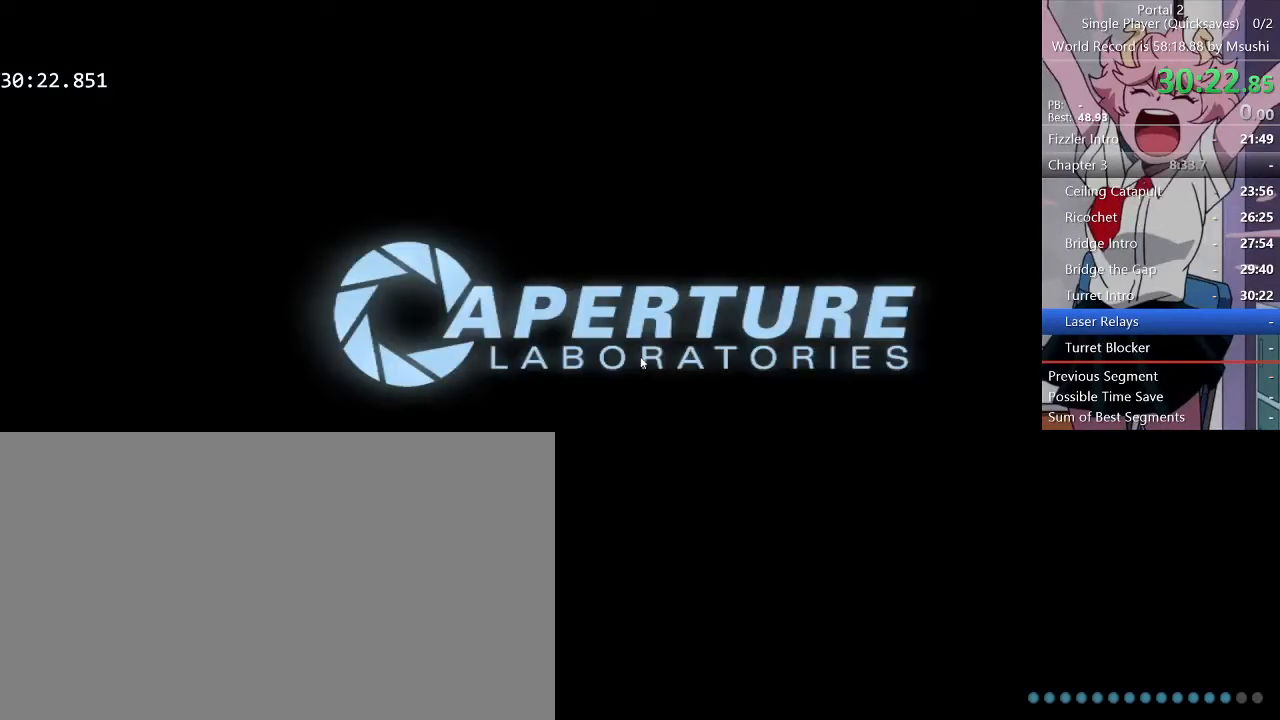
{"keys": [], "mouse": [], "events": []}
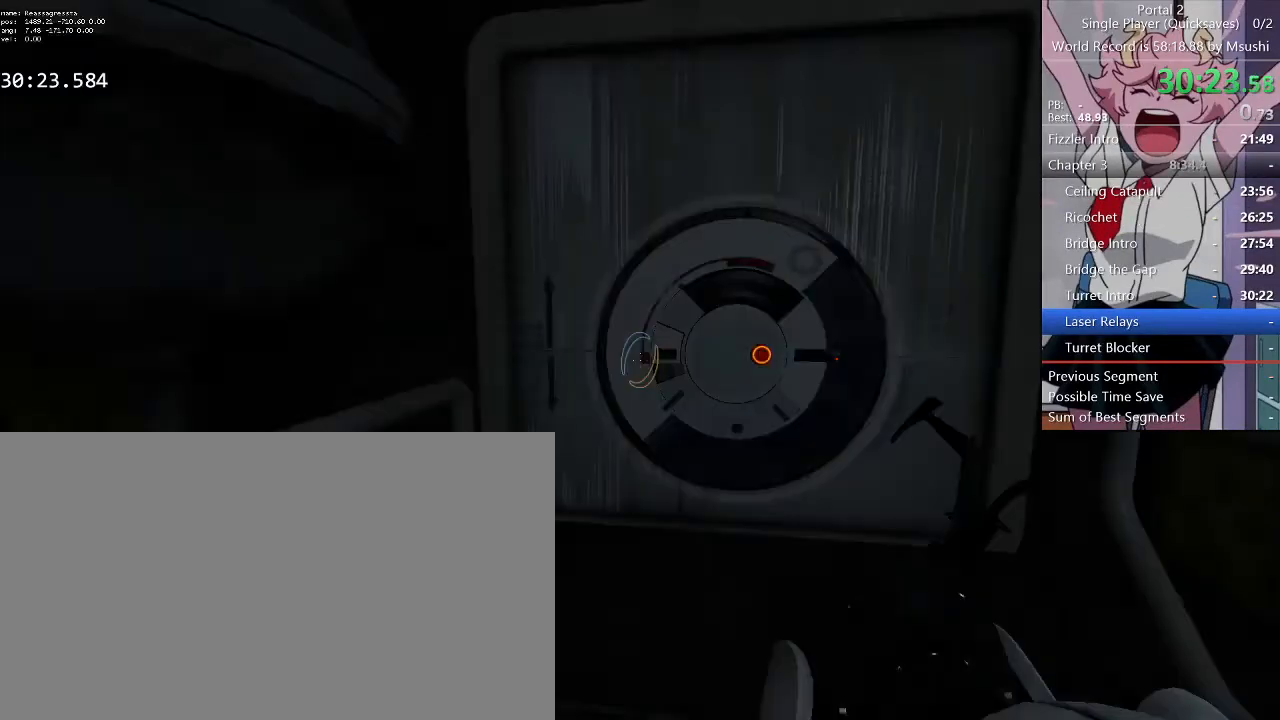
{"keys": [], "mouse": [], "events": [[233, "s", "down"], [300, "mouse_left", "down"], [400, "mouse_left", "up"], [433, "s", "up"]]}
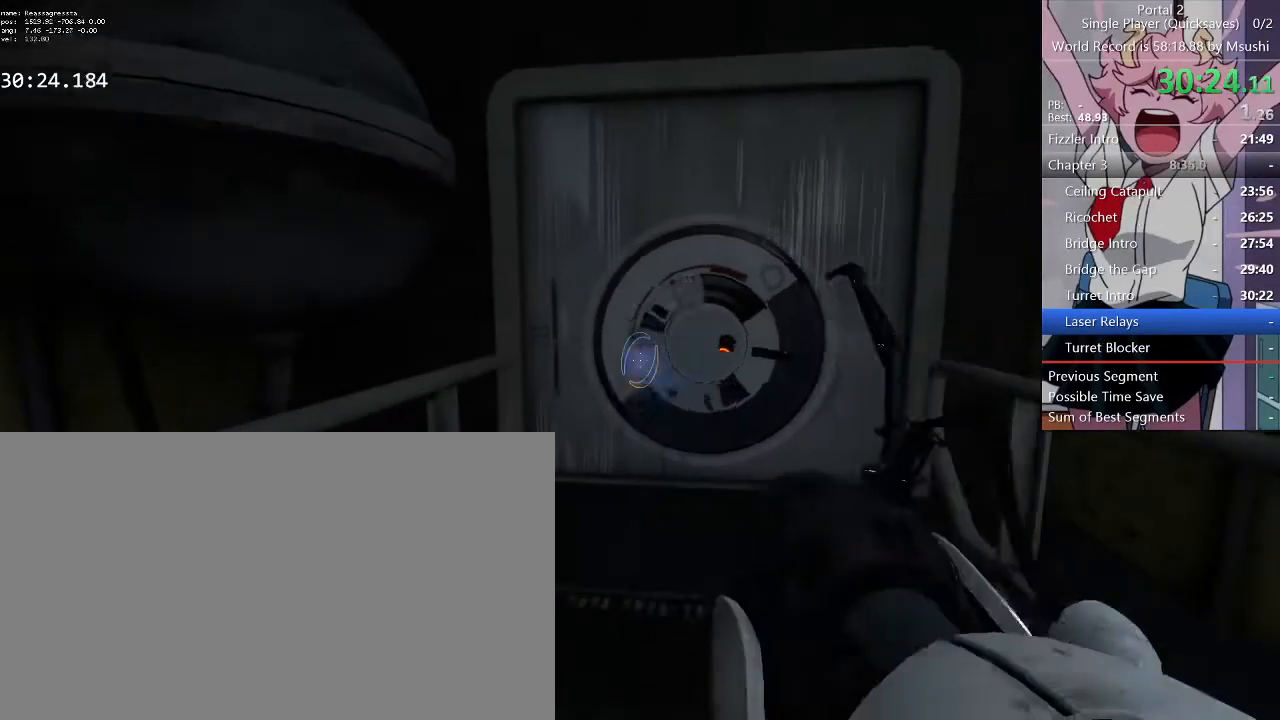
{"keys": [], "mouse": [], "events": [[33, "mouse_right", "down"], [133, "mouse_right", "up"], [133, "w", "down"], [267, "w", "up"], [400, "s", "down"], [500, "s", "up"]]}
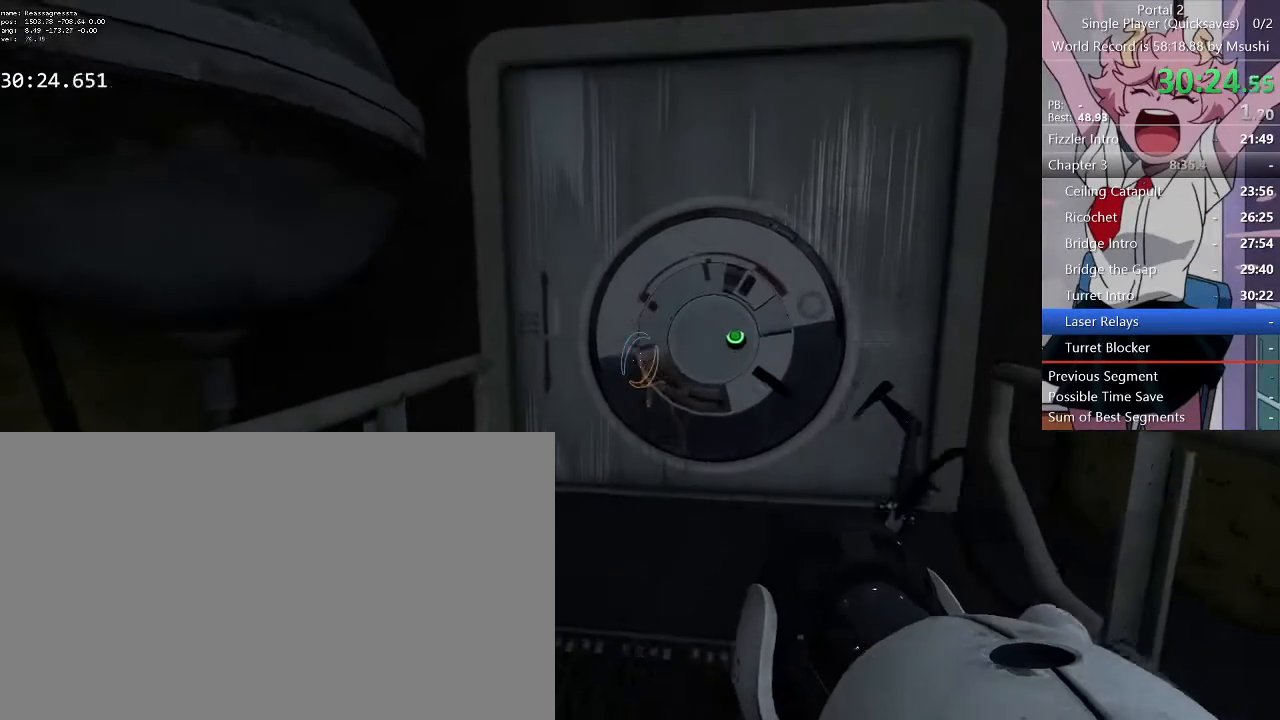
{"keys": [], "mouse": [], "events": []}
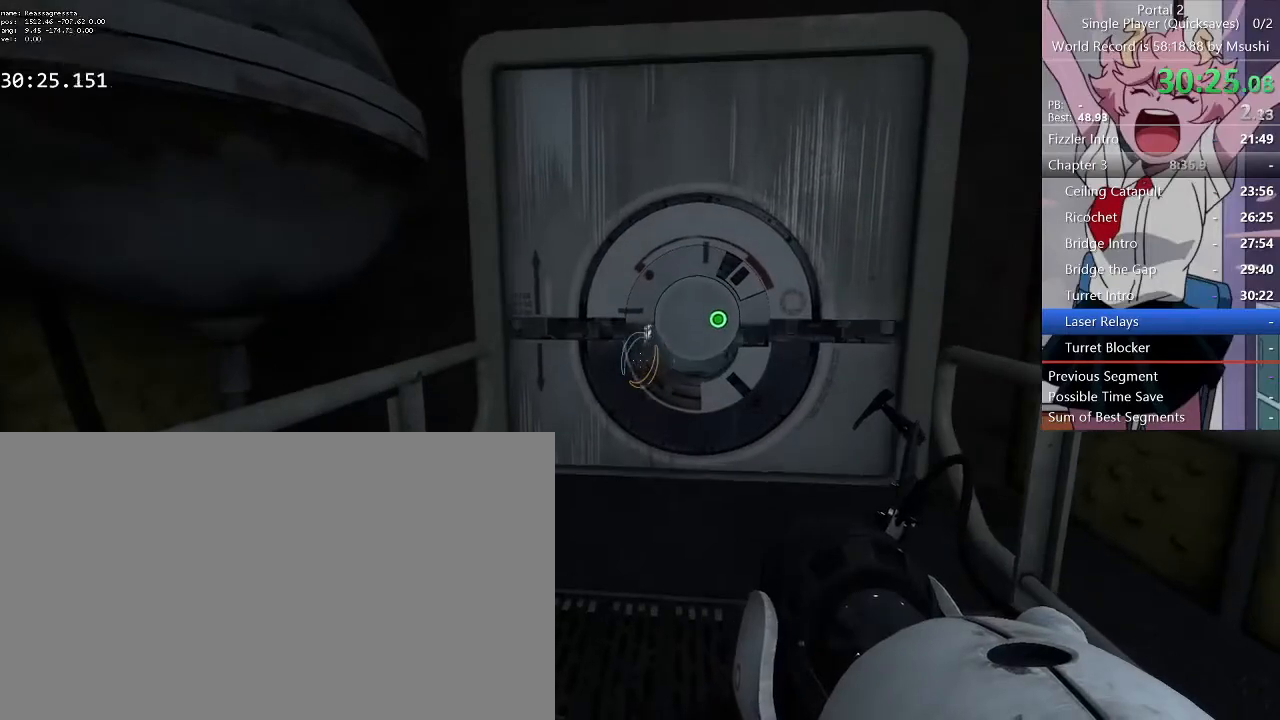
{"keys": ["w"], "mouse": [], "events": [[300, "w", "down"]]}
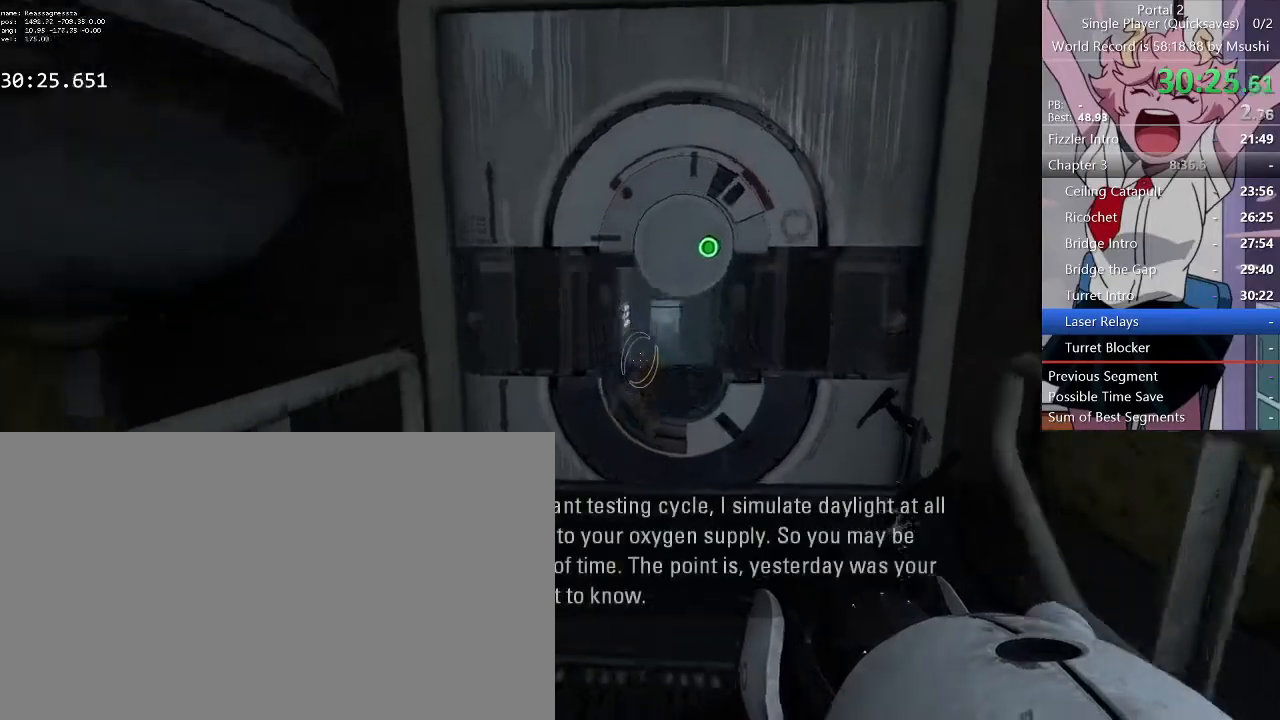
{"keys": ["d"], "mouse": [], "events": [[167, "a", "down"], [200, "w", "up"], [367, "d", "down"], [400, "a", "up"]]}
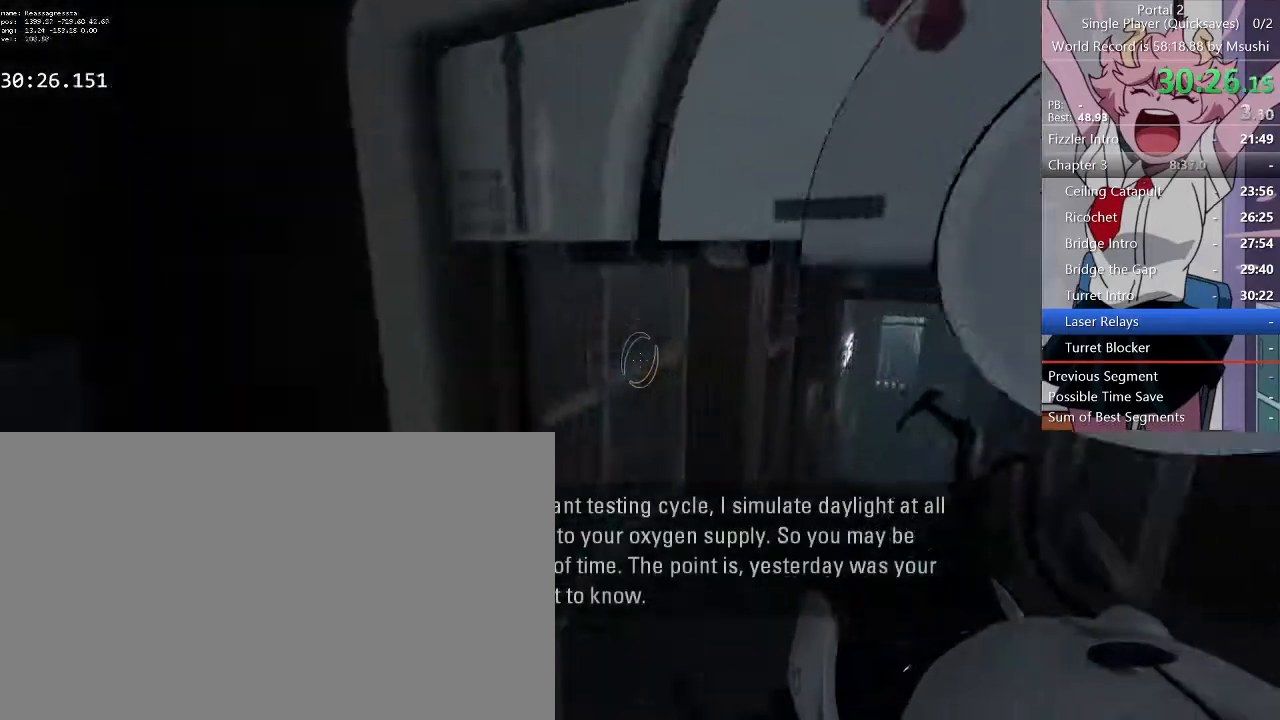
{"keys": ["w"], "mouse": [], "events": [[133, "w", "down"], [500, "d", "up"]]}
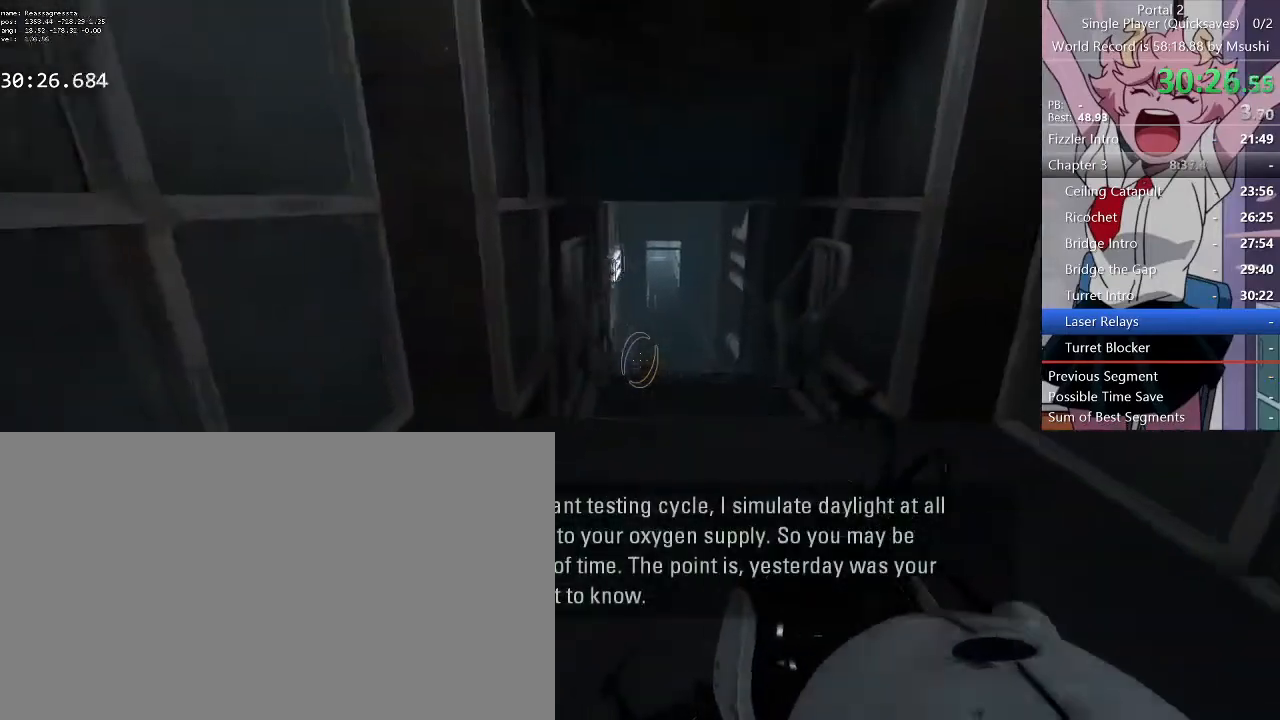
{"keys": ["d"], "mouse": [], "events": [[67, "a", "down"], [167, "a", "up"], [267, "a", "down"], [333, "d", "down"], [367, "a", "up"], [367, "w", "up"]]}
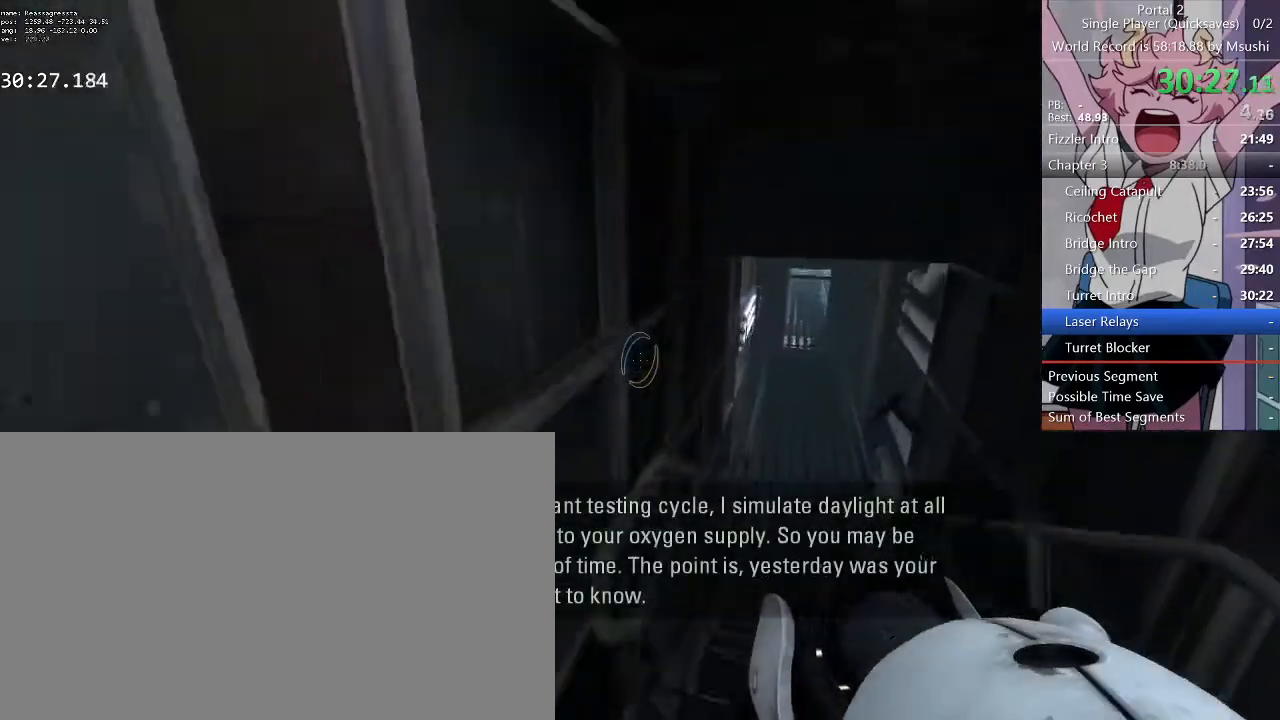
{"keys": ["a", "d"], "mouse": [], "events": [[367, "a", "down"], [367, "d", "up"], [500, "d", "down"]]}
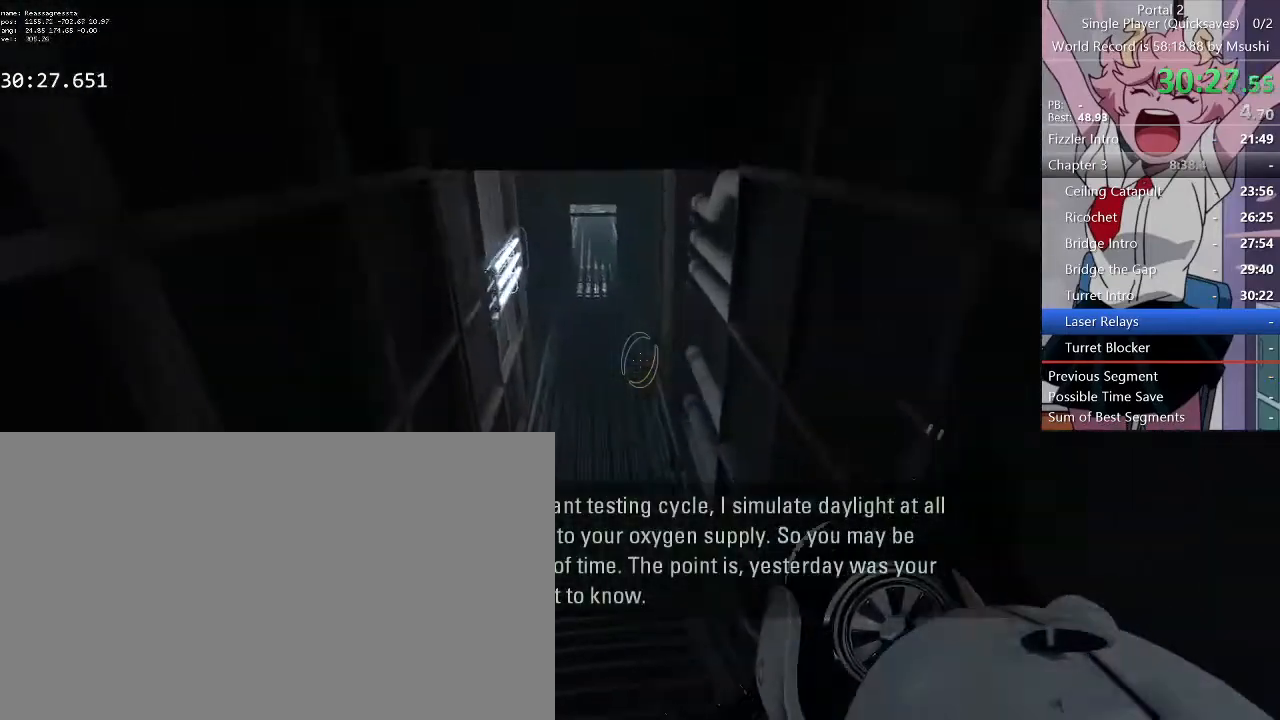
{"keys": ["a", "w"], "mouse": [], "events": [[100, "a", "up"], [367, "d", "up"], [433, "w", "down"], [500, "a", "down"]]}
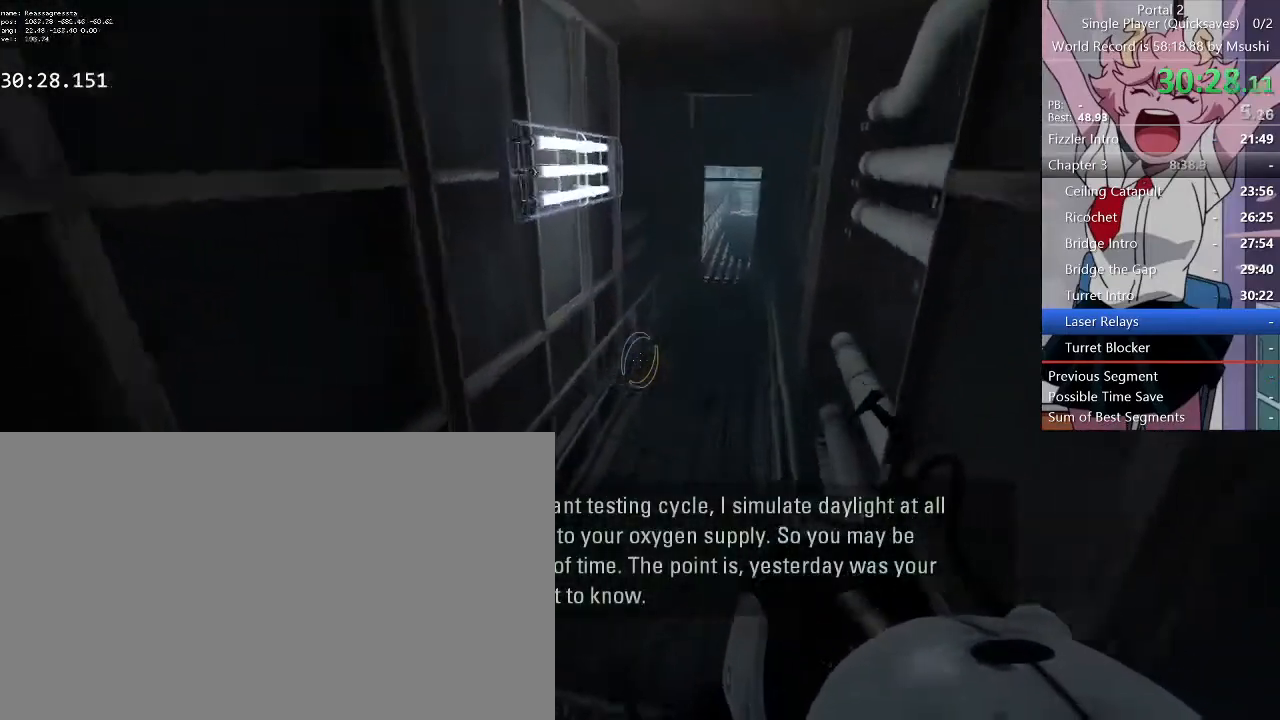
{"keys": ["d"], "mouse": [], "events": [[267, "d", "down"], [300, "a", "up"], [300, "w", "up"]]}
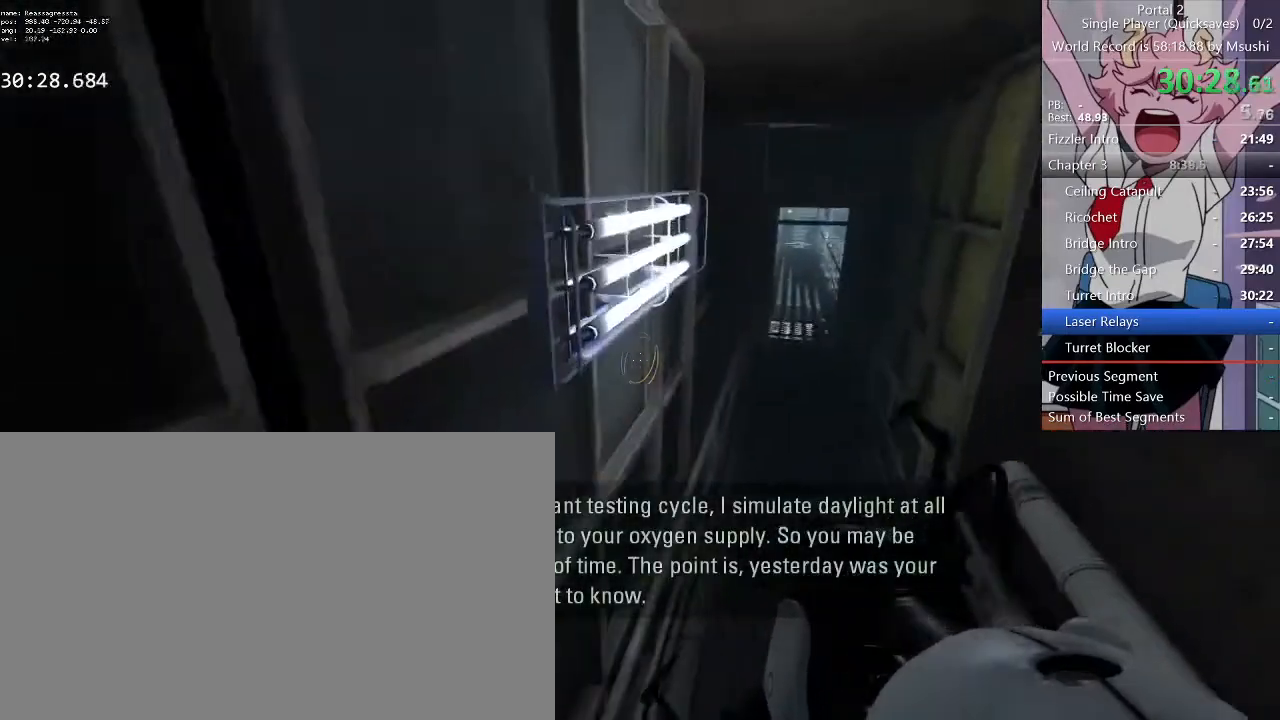
{"keys": ["a", "d"], "mouse": [], "events": [[367, "d", "up"], [400, "a", "down"], [500, "d", "down"]]}
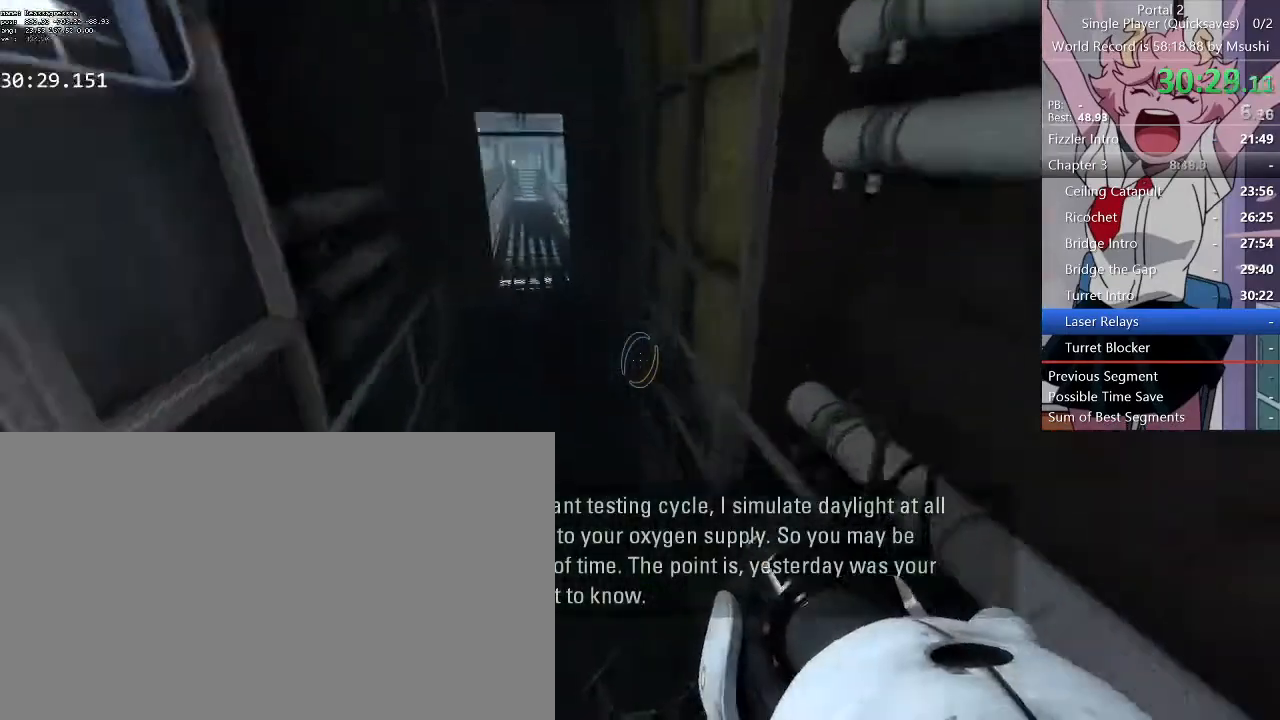
{"keys": ["d"], "mouse": [], "events": [[133, "a", "up"]]}
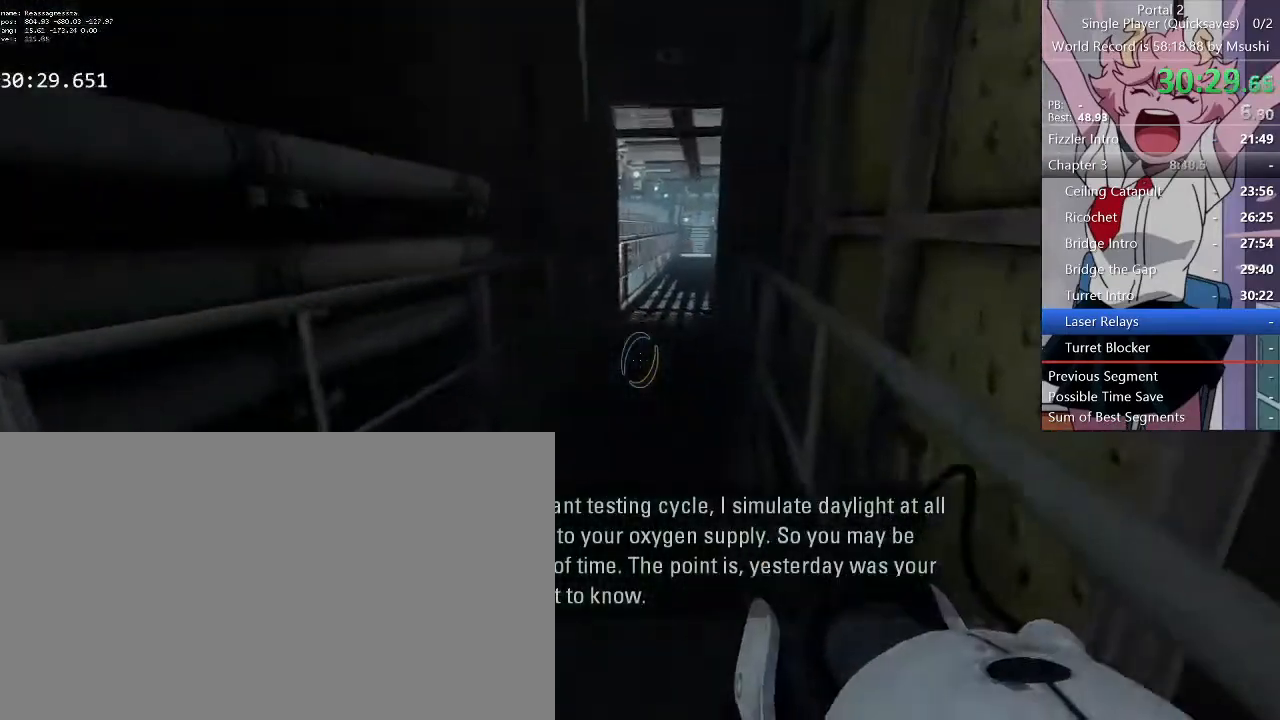
{"keys": ["d"], "mouse": [], "events": [[33, "d", "up"], [33, "w", "down"], [100, "a", "down"], [400, "d", "down"], [433, "a", "up"], [433, "w", "up"]]}
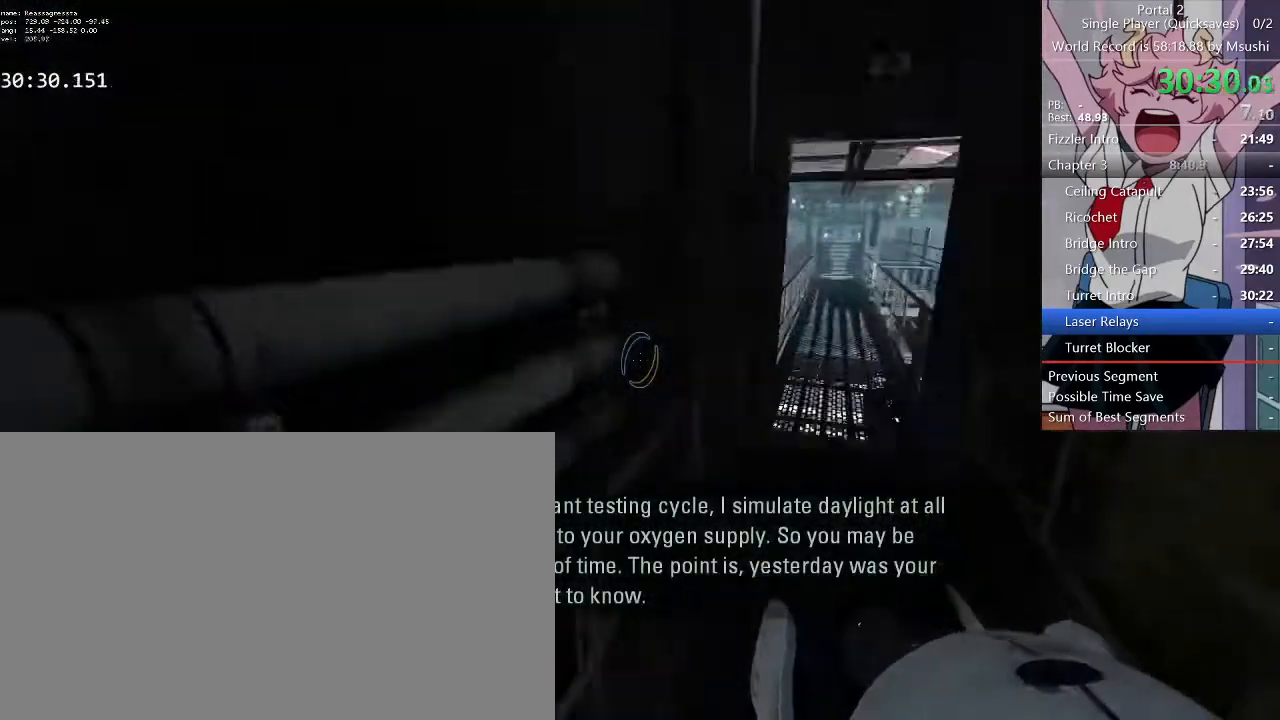
{"keys": ["a"], "mouse": [], "events": [[467, "a", "down"], [467, "d", "up"]]}
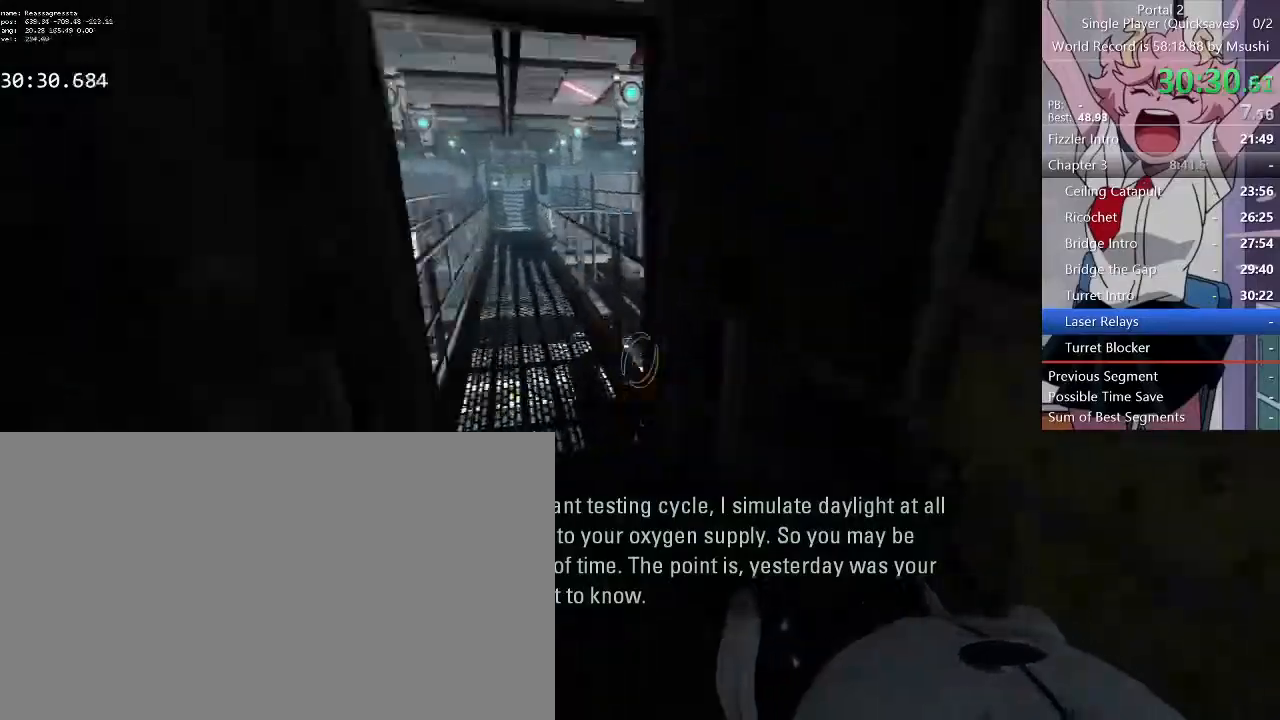
{"keys": ["d"], "mouse": [], "events": [[100, "d", "down"], [200, "a", "up"]]}
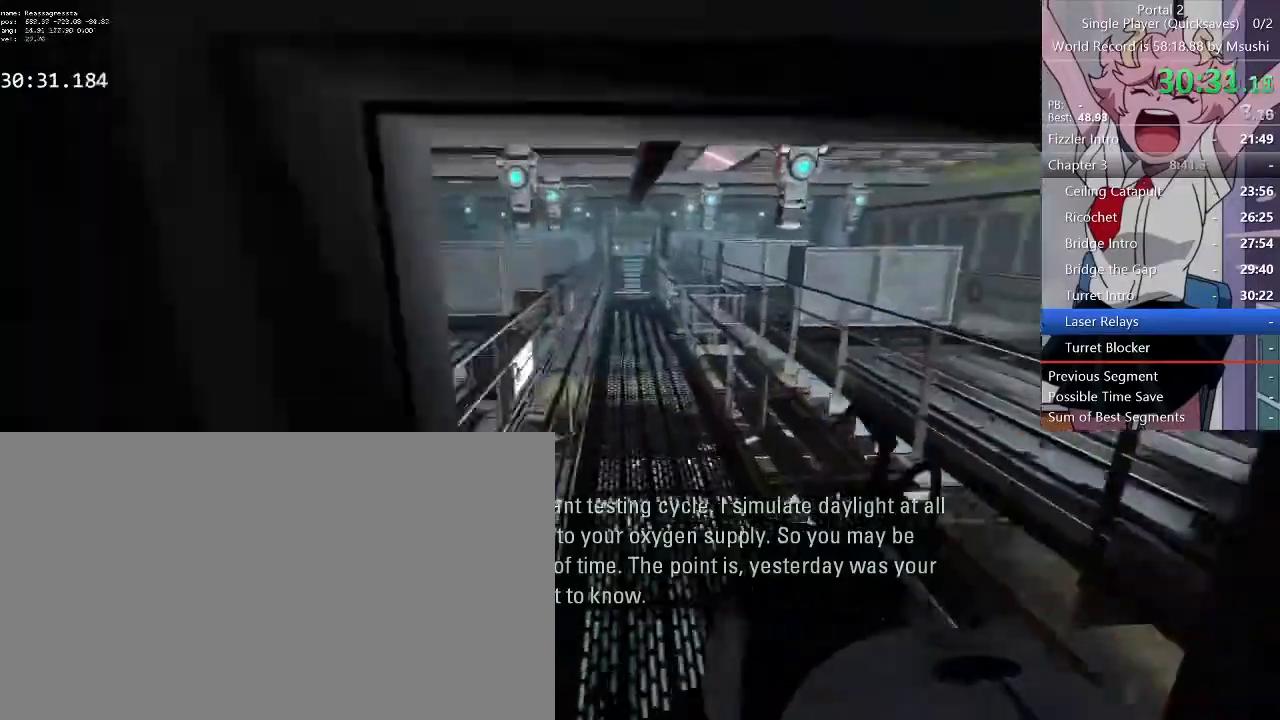
{"keys": ["a", "w"], "mouse": []}